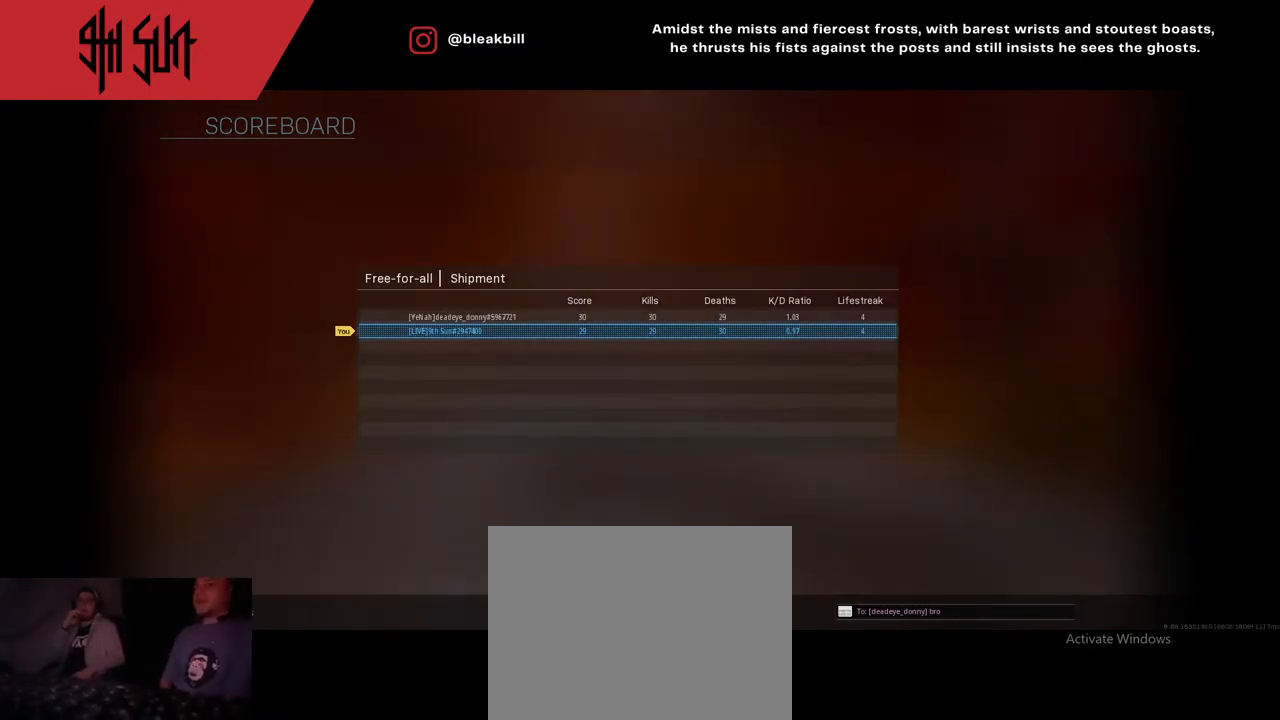
Gameplay with a controller (PlayStation layout); each line is a JSON object with the inputs held at the frame after it. "events" lists button and stick changes between this image and that frame as [ms after this image, input, new state], when the widget could be followed in between.
{"buttons": [], "left_stick": "center", "right_stick": "center", "events": [[133, "TRIANGLE", "down"], [183, "TRIANGLE", "up"]]}
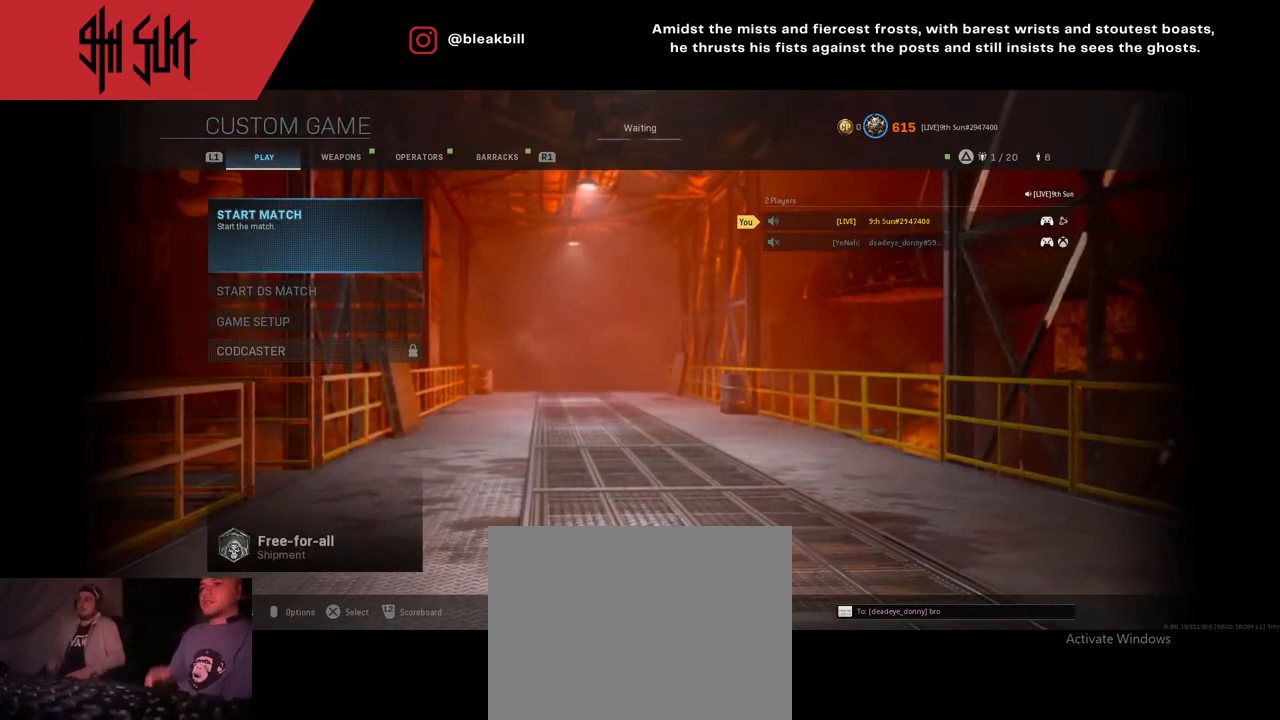
{"buttons": [], "left_stick": "center", "right_stick": "center", "events": []}
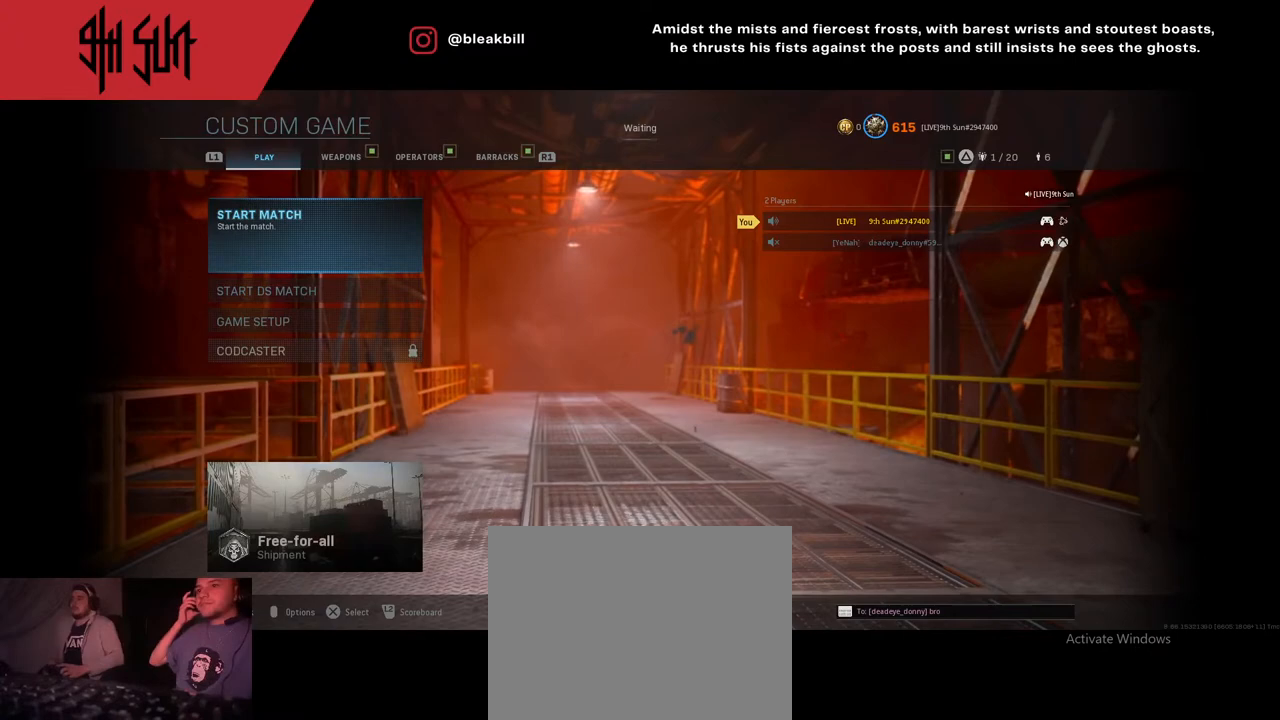
{"buttons": [], "left_stick": "center", "right_stick": "center", "events": []}
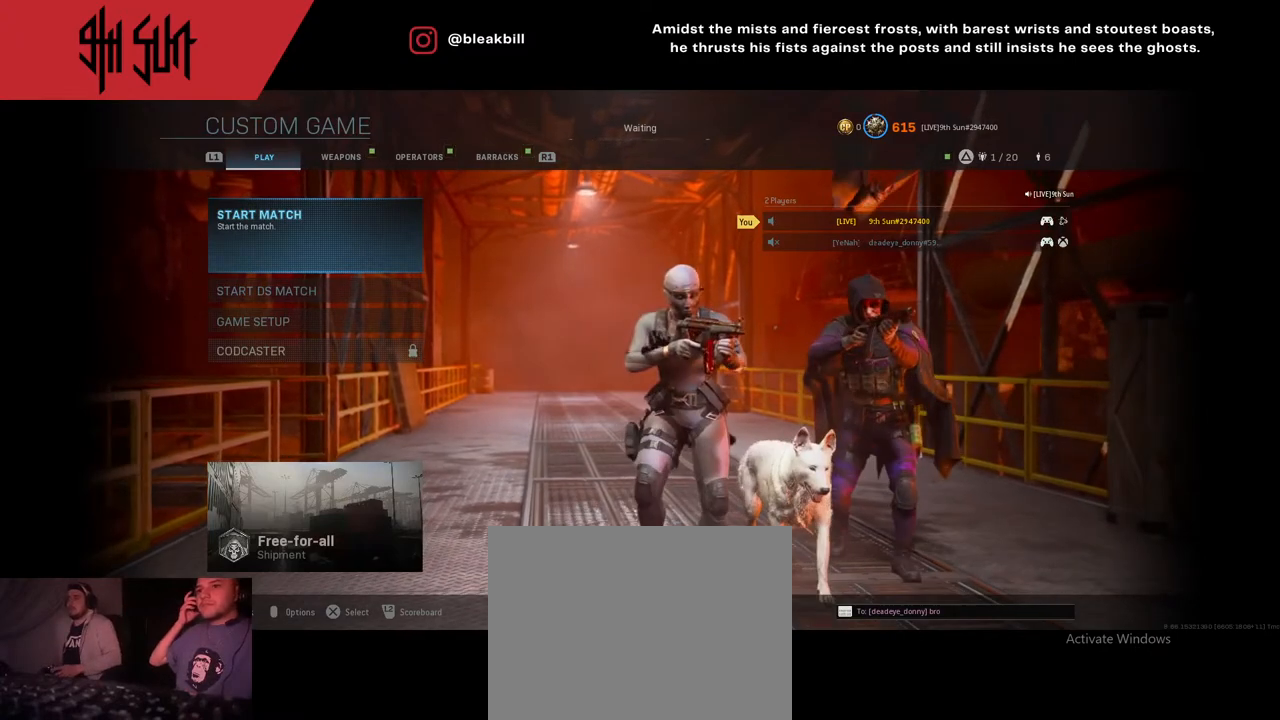
{"buttons": [], "left_stick": "center", "right_stick": "center", "events": []}
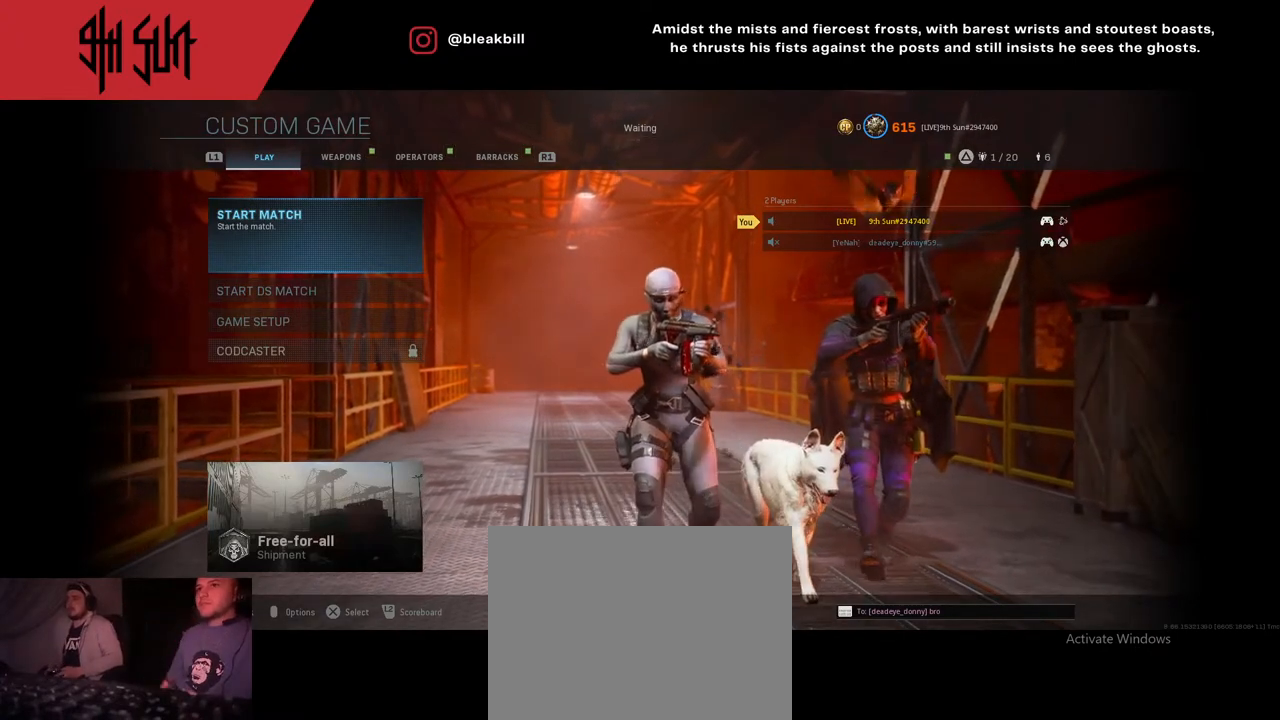
{"buttons": [], "left_stick": "center", "right_stick": "center", "events": [[167, "R1", "down"], [283, "R1", "up"]]}
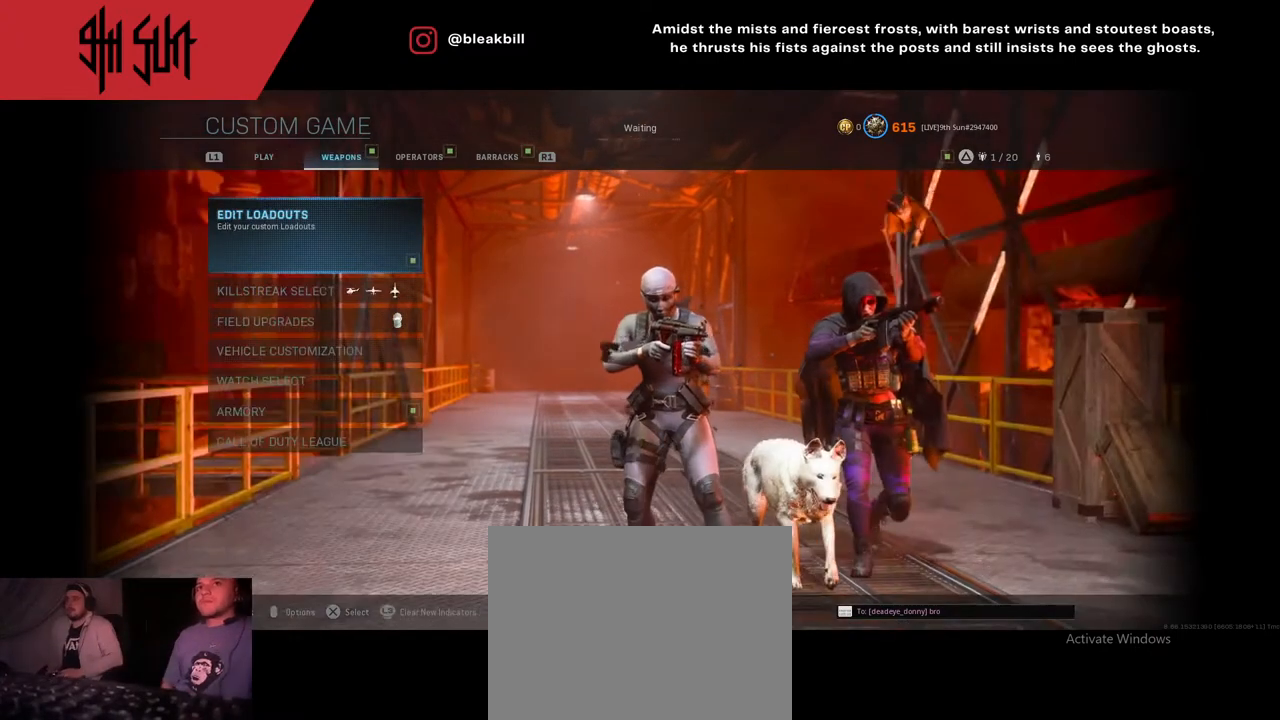
{"buttons": [], "left_stick": "center", "right_stick": "center", "events": [[300, "CIRCLE", "down"], [383, "CIRCLE", "up"]]}
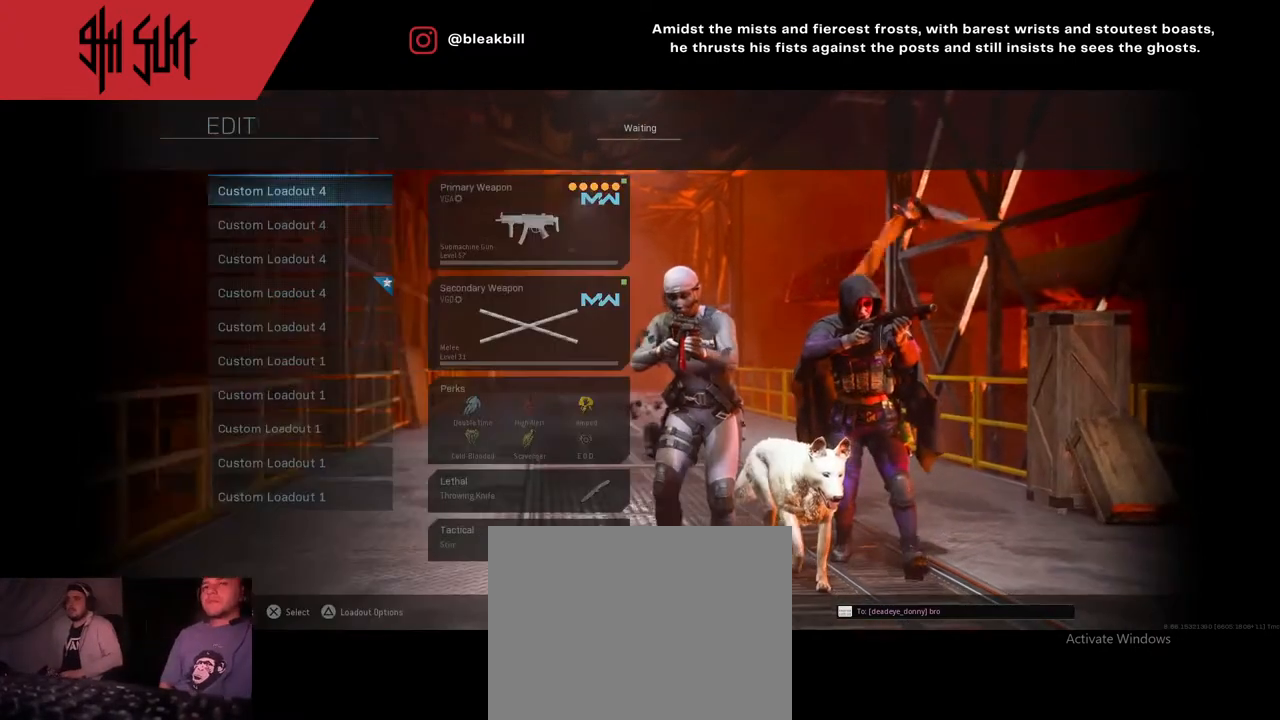
{"buttons": [], "left_stick": "center", "right_stick": "center", "events": [[233, "left_stick", "down"], [367, "left_stick", "center"]]}
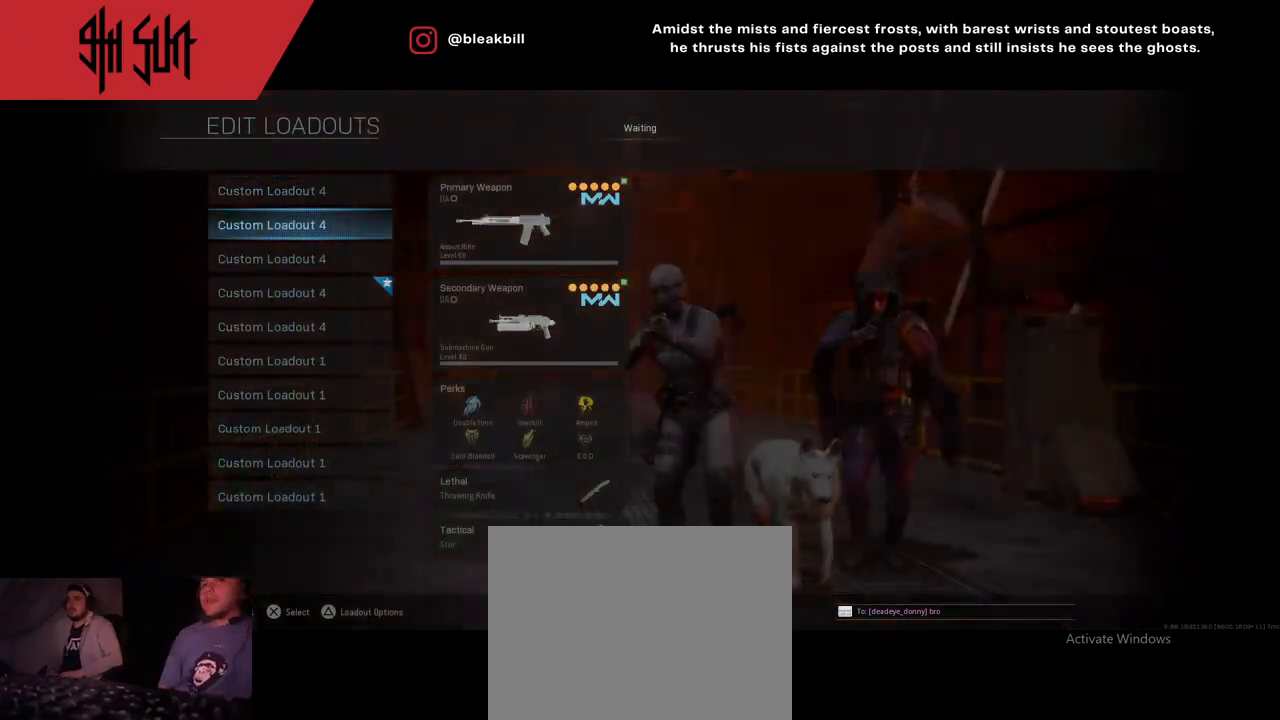
{"buttons": [], "left_stick": "down", "right_stick": "center", "events": [[83, "left_stick", "down"], [217, "left_stick", "center"], [333, "left_stick", "down"]]}
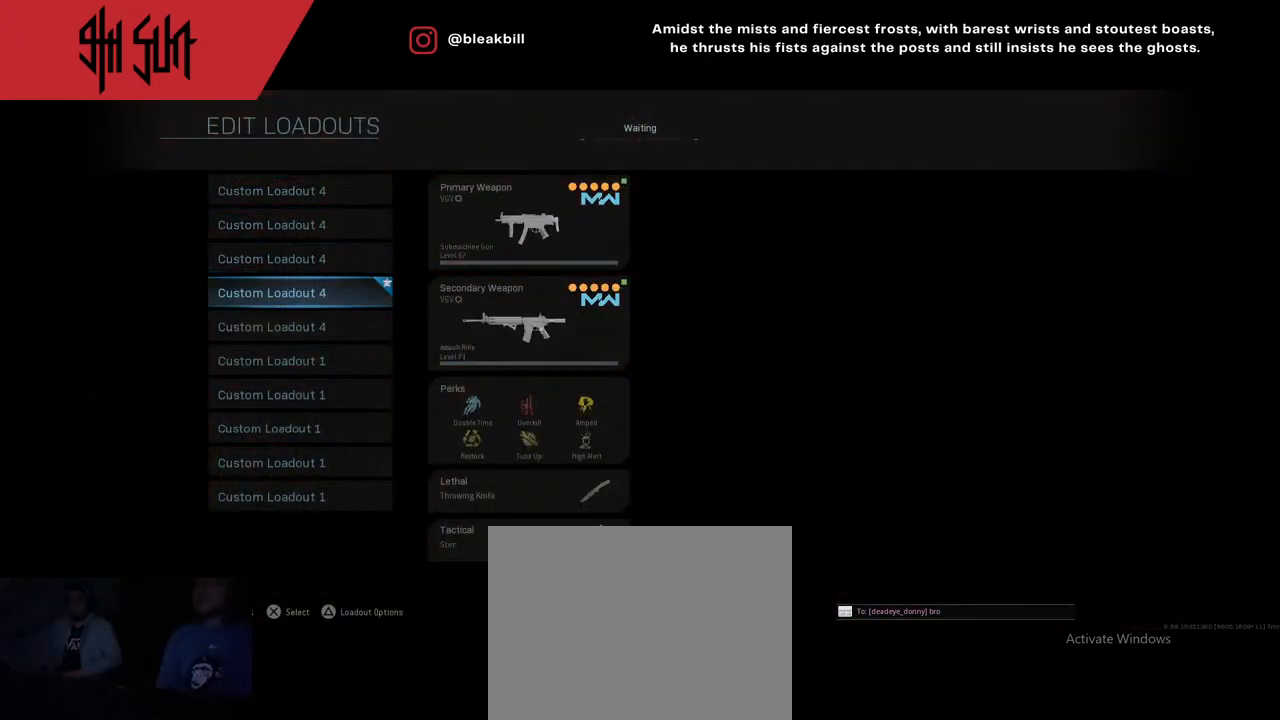
{"buttons": [], "left_stick": "up", "right_stick": "center", "events": [[67, "left_stick", "center"], [267, "left_stick", "up"], [400, "left_stick", "center"], [450, "left_stick", "up"]]}
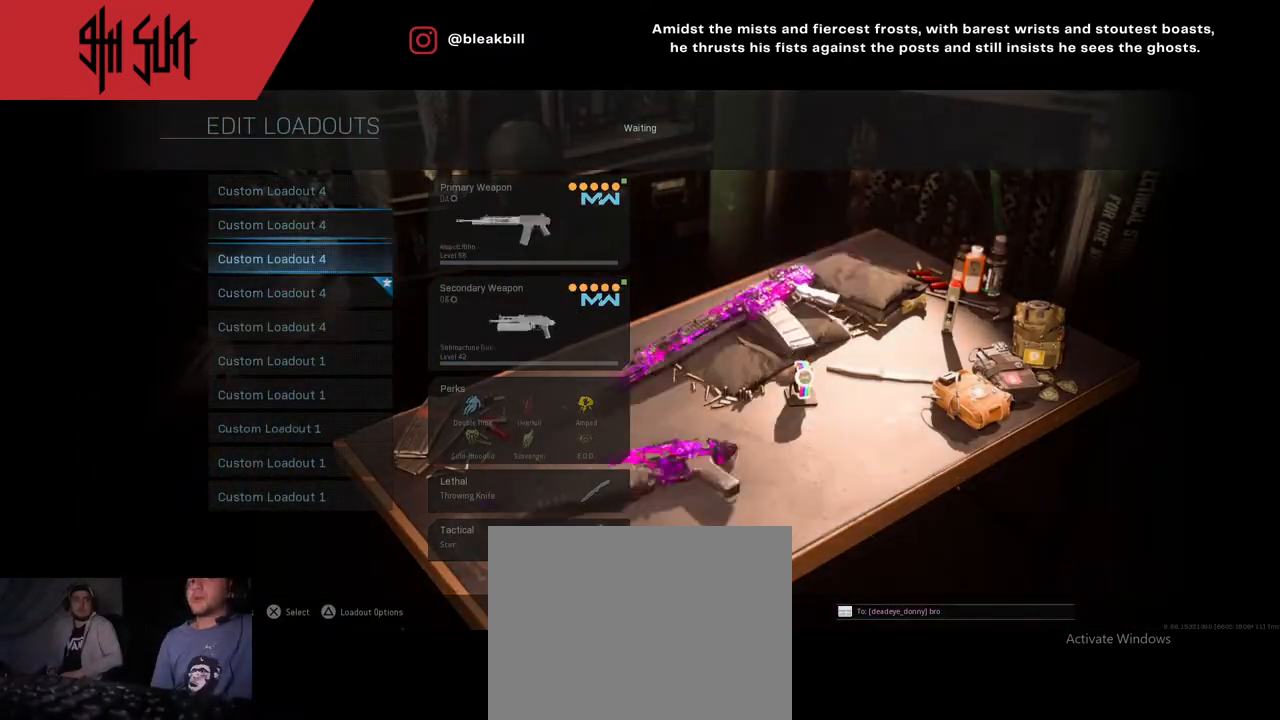
{"buttons": [], "left_stick": "up", "right_stick": "center", "events": []}
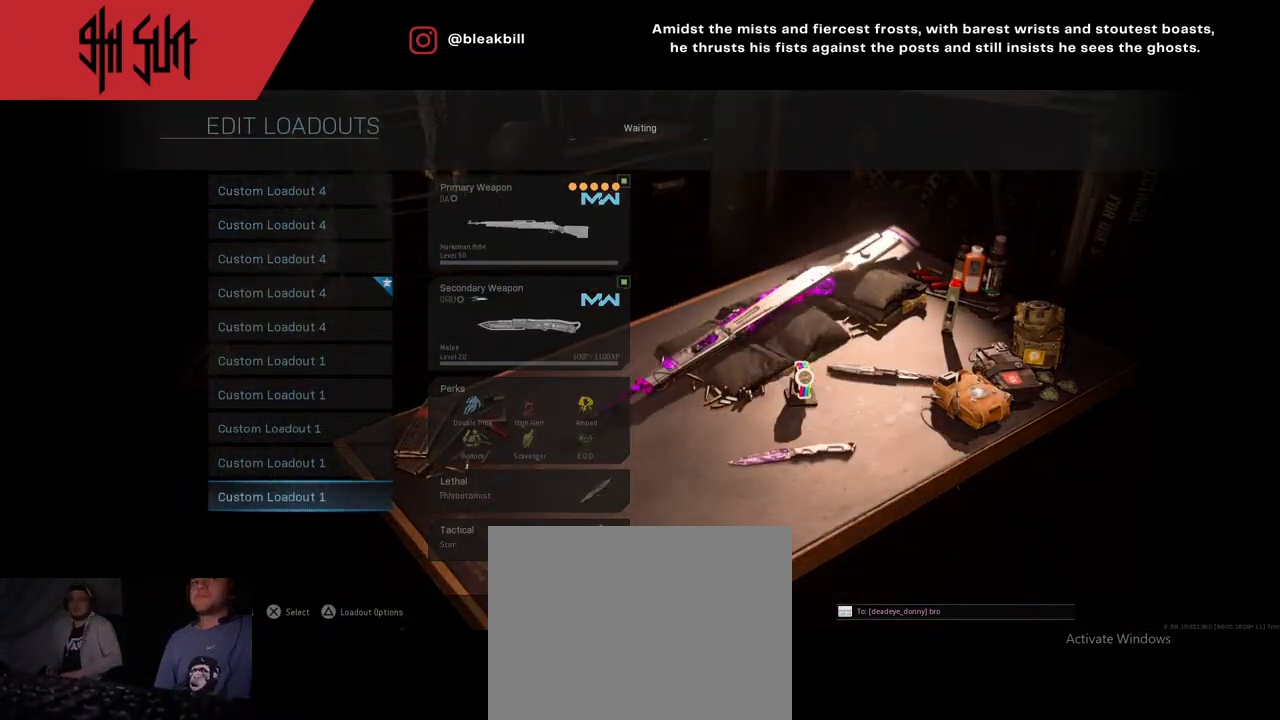
{"buttons": [], "left_stick": "center", "right_stick": "center", "events": [[50, "left_stick", "center"], [167, "left_stick", "up"], [367, "left_stick", "center"]]}
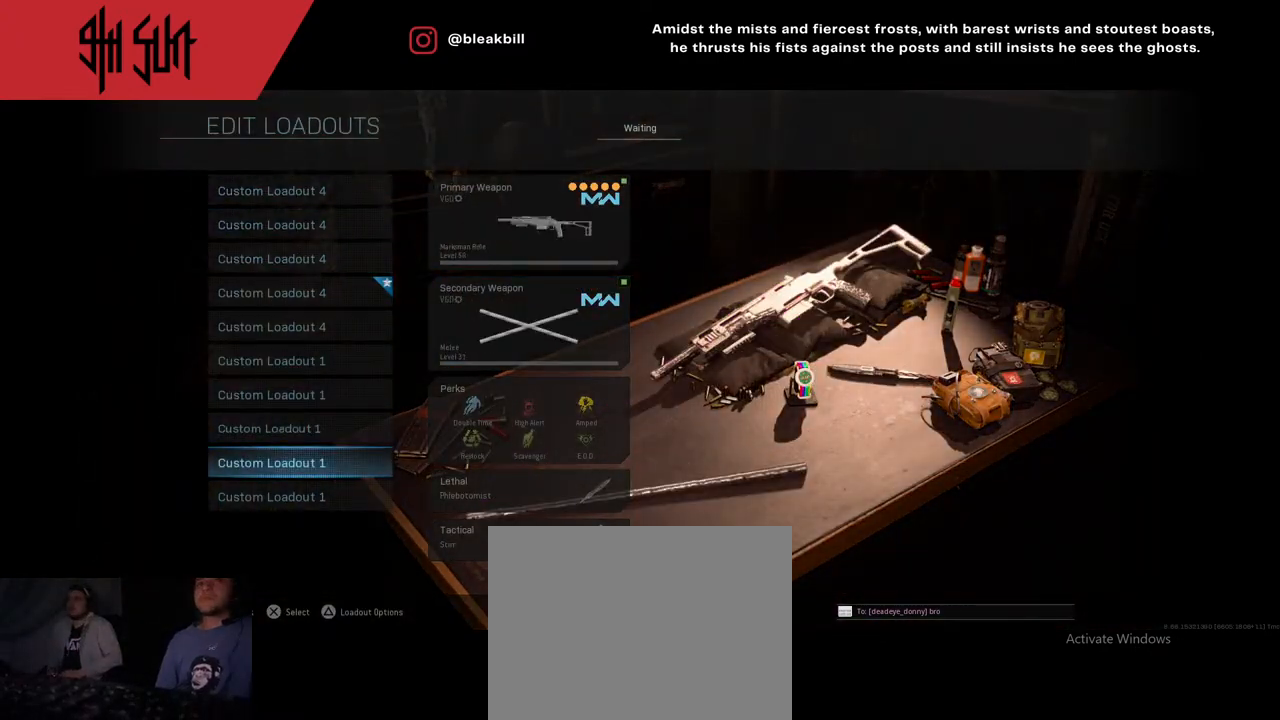
{"buttons": ["CIRCLE"], "left_stick": "center", "right_stick": "center", "events": [[433, "CIRCLE", "down"]]}
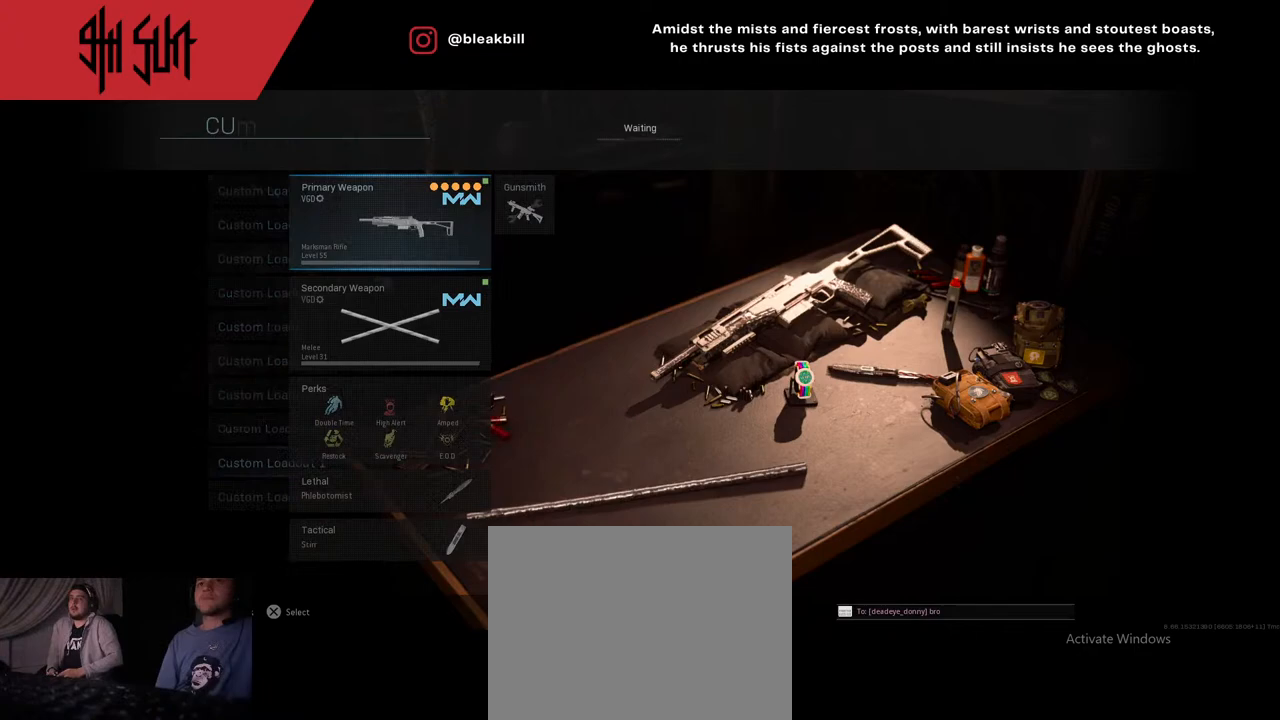
{"buttons": [], "left_stick": "center", "right_stick": "center", "events": [[67, "CIRCLE", "up"], [250, "CIRCLE", "down"], [350, "CIRCLE", "up"]]}
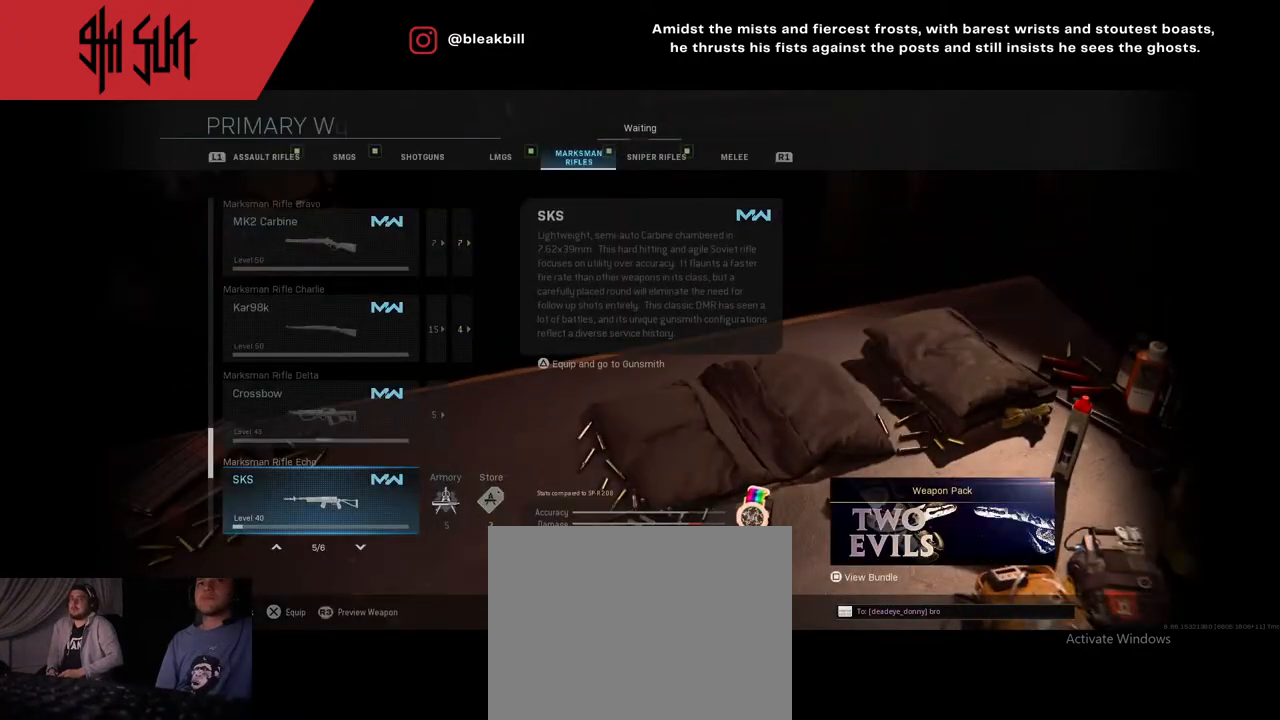
{"buttons": ["R1"], "left_stick": "center", "right_stick": "center", "events": [[483, "R1", "down"]]}
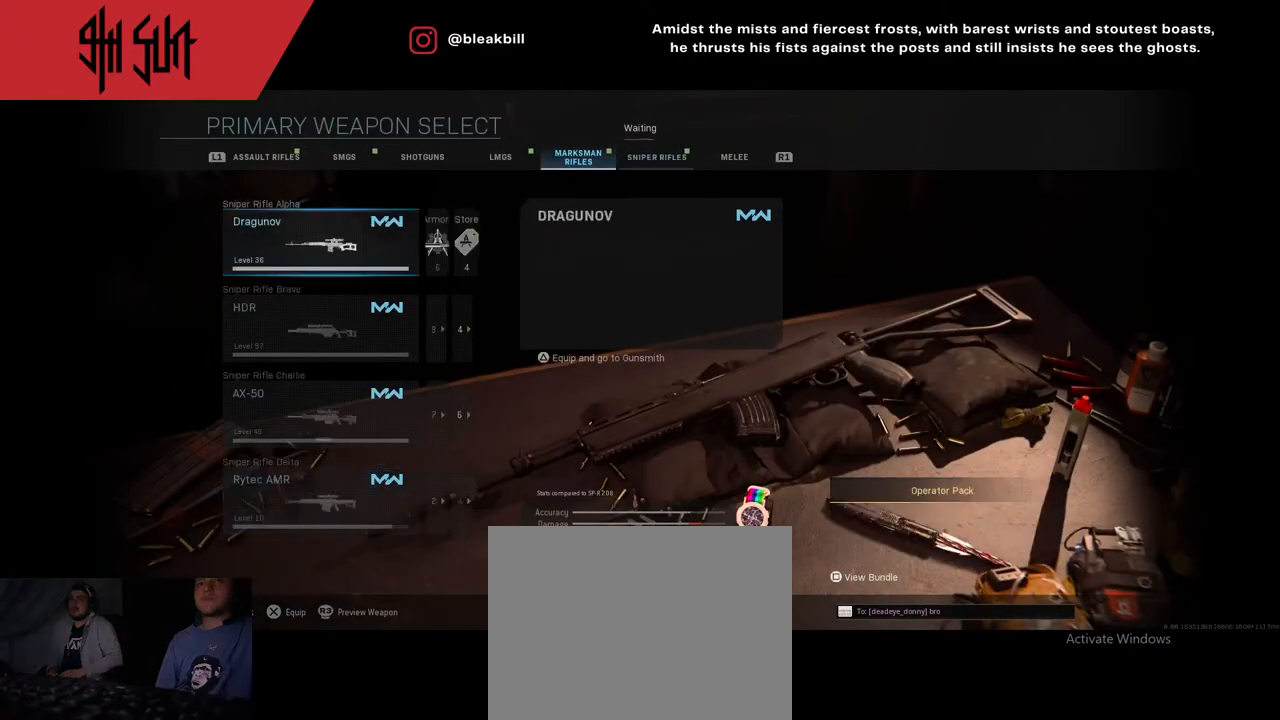
{"buttons": [], "left_stick": "down", "right_stick": "center", "events": [[67, "R1", "up"], [417, "left_stick", "down"]]}
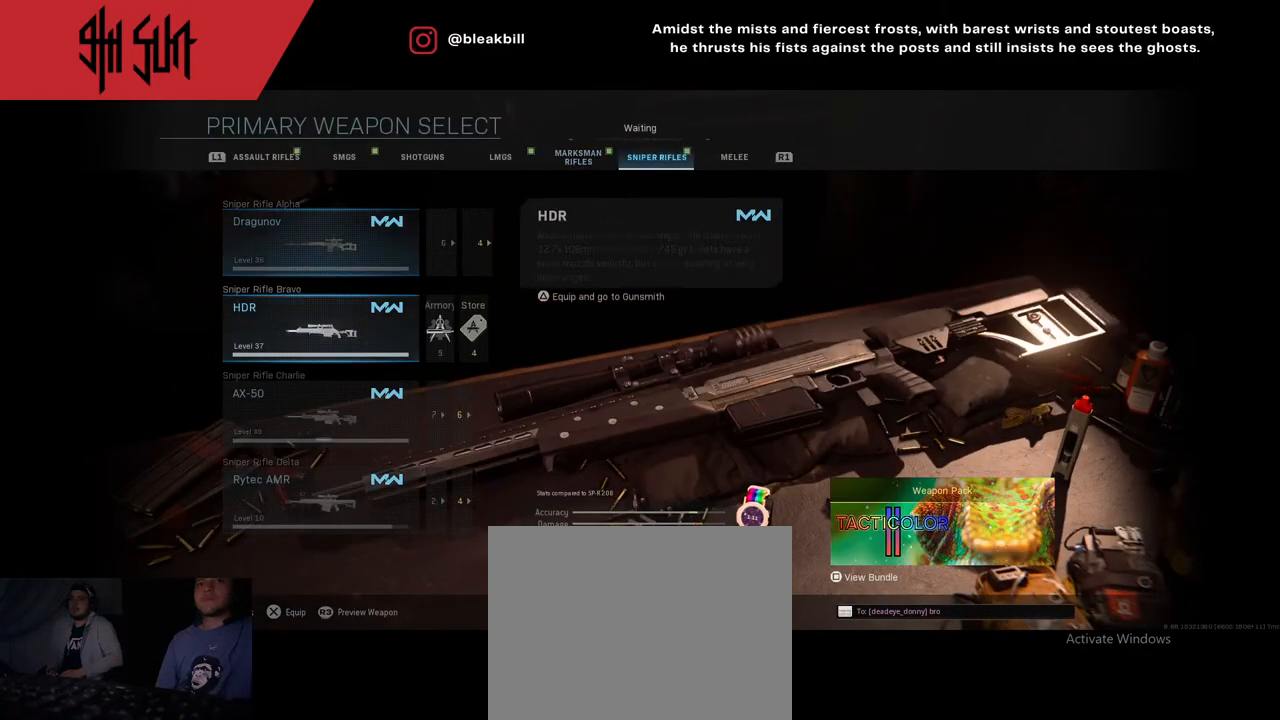
{"buttons": [], "left_stick": "up", "right_stick": "center", "events": [[300, "left_stick", "center"], [483, "left_stick", "up"]]}
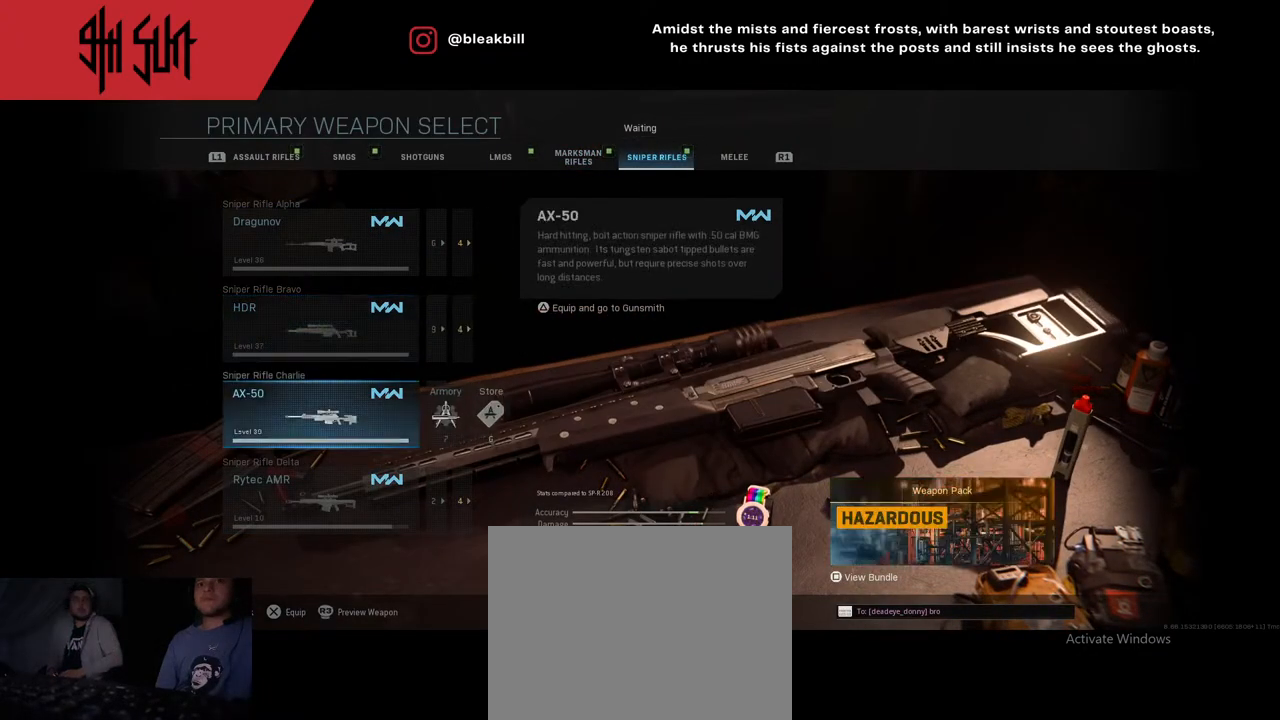
{"buttons": [], "left_stick": "center", "right_stick": "center", "events": [[50, "left_stick", "center"], [300, "left_stick", "right"], [367, "left_stick", "center"], [383, "CIRCLE", "down"], [467, "CIRCLE", "up"]]}
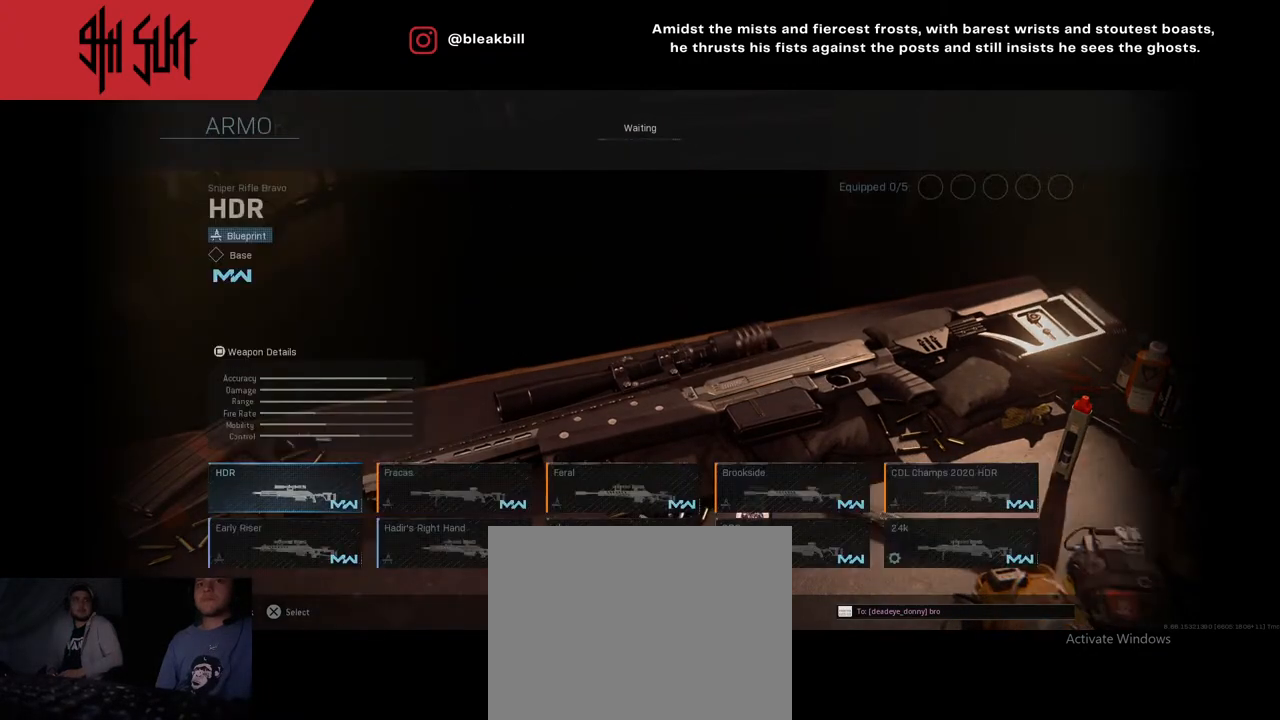
{"buttons": [], "left_stick": "down", "right_stick": "center", "events": [[200, "left_stick", "down"]]}
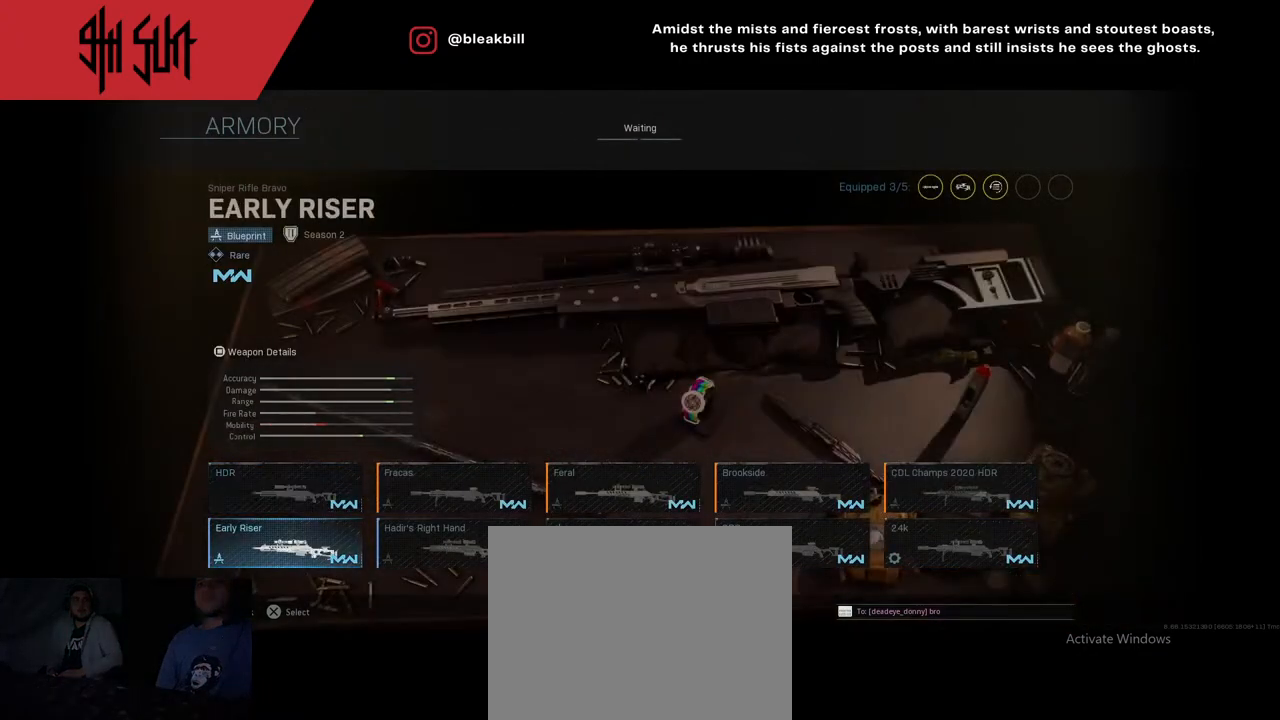
{"buttons": [], "left_stick": "center", "right_stick": "center", "events": [[117, "left_stick", "right"], [183, "left_stick", "center"], [267, "left_stick", "right"], [450, "left_stick", "center"]]}
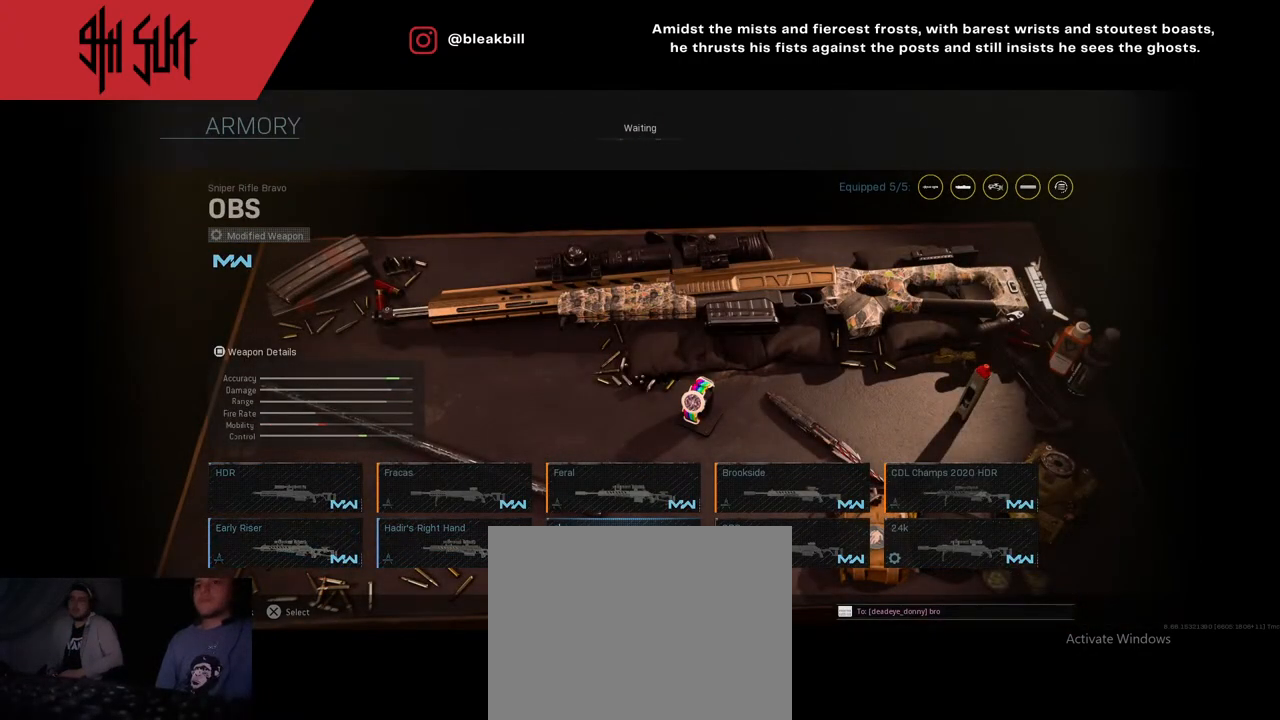
{"buttons": [], "left_stick": "right", "right_stick": "center", "events": [[17, "left_stick", "right"], [167, "left_stick", "center"], [367, "left_stick", "right"]]}
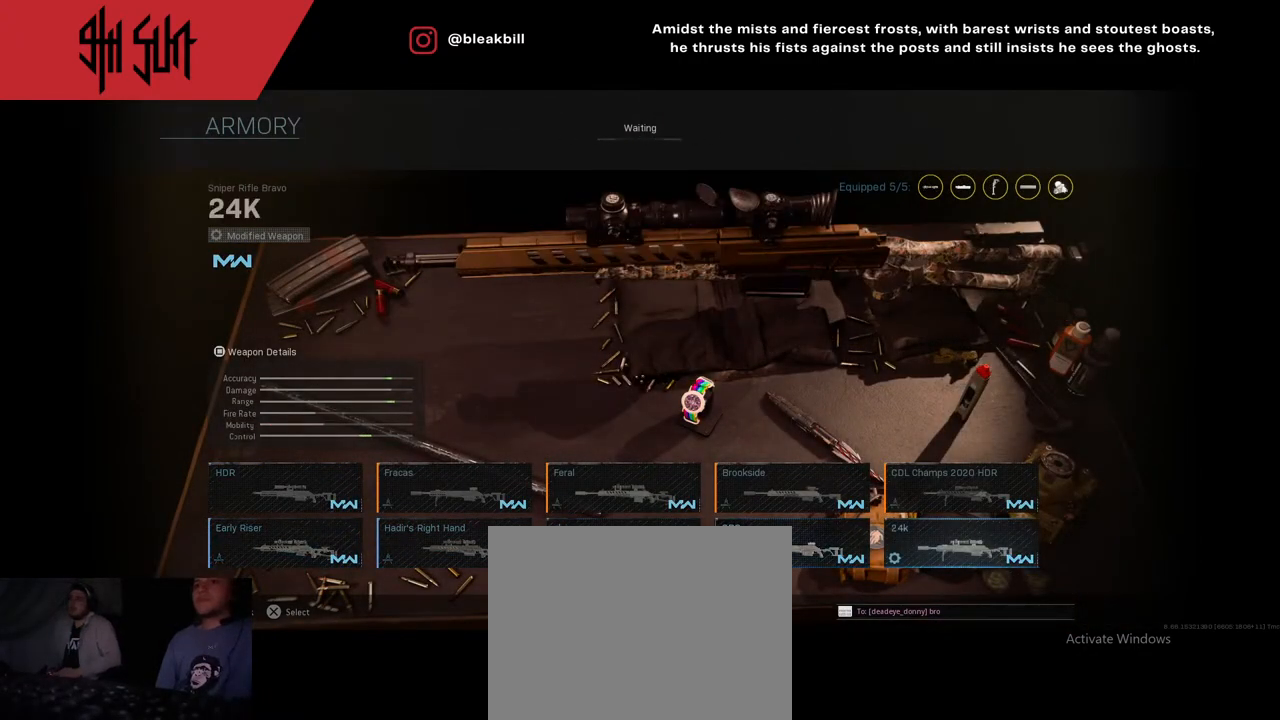
{"buttons": [], "left_stick": "center", "right_stick": "center", "events": [[117, "left_stick", "center"]]}
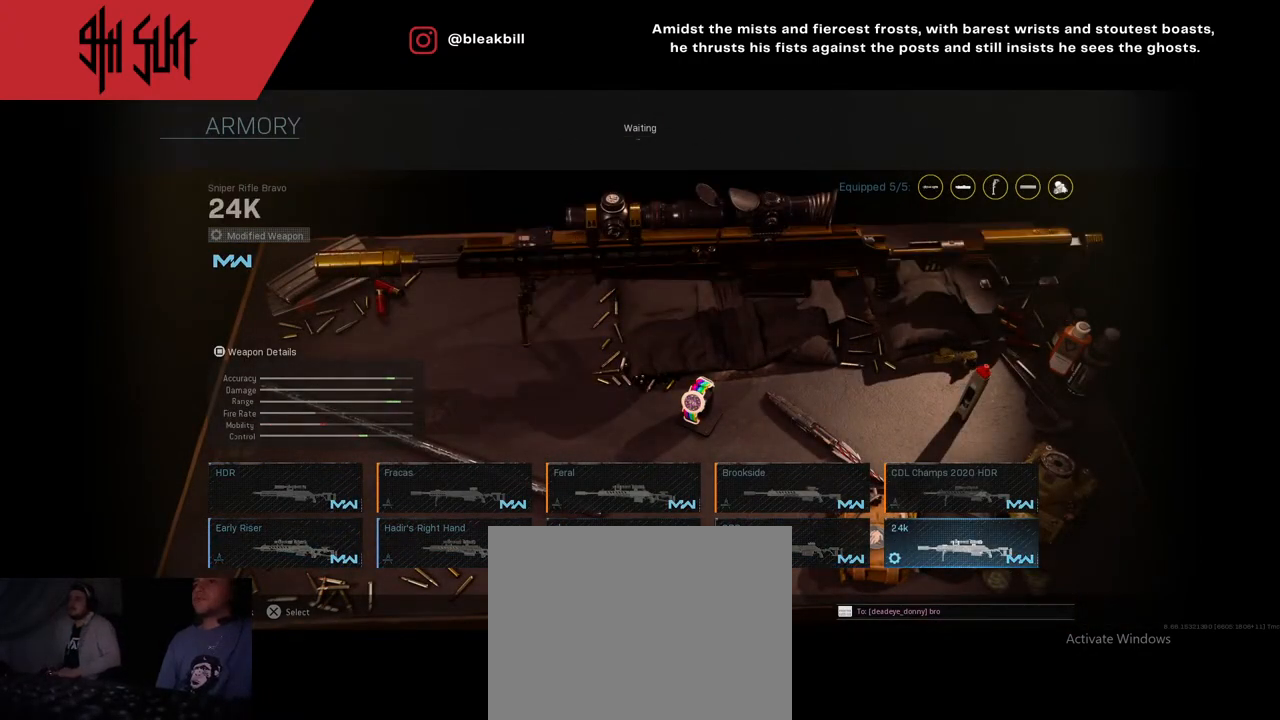
{"buttons": [], "left_stick": "center", "right_stick": "center", "events": []}
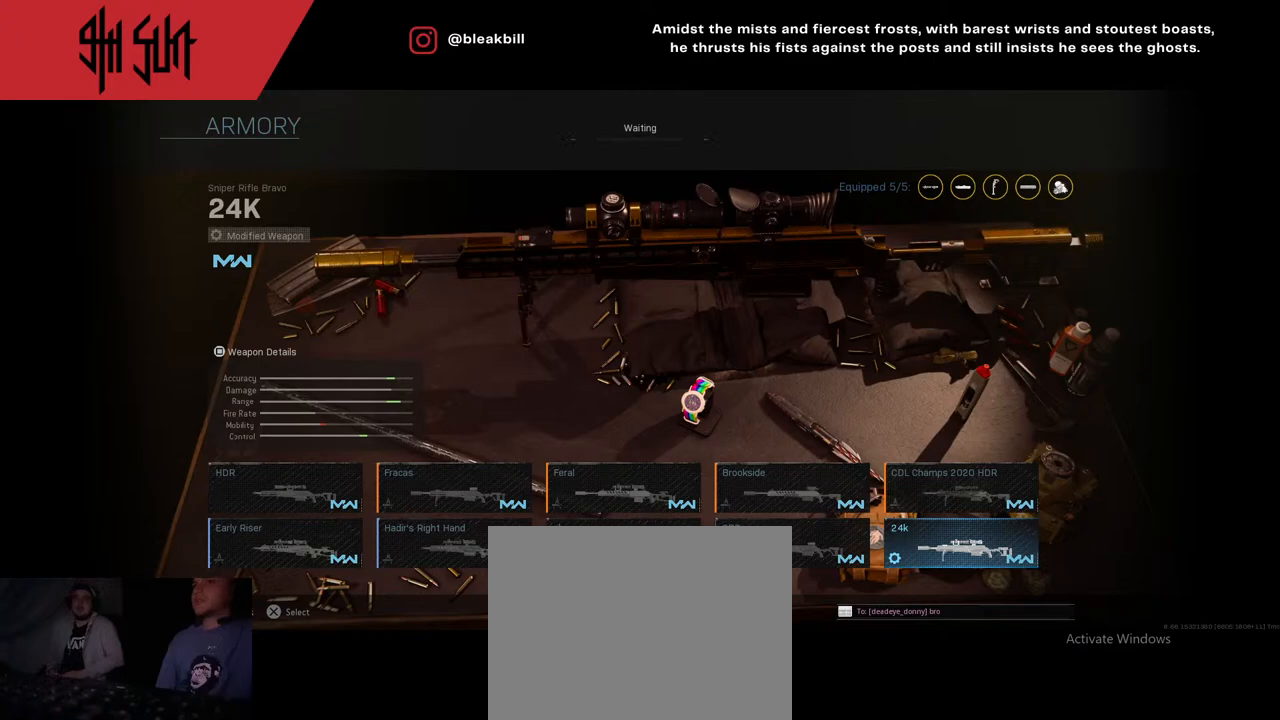
{"buttons": [], "left_stick": "center", "right_stick": "center", "events": [[67, "left_stick", "left"], [250, "left_stick", "center"]]}
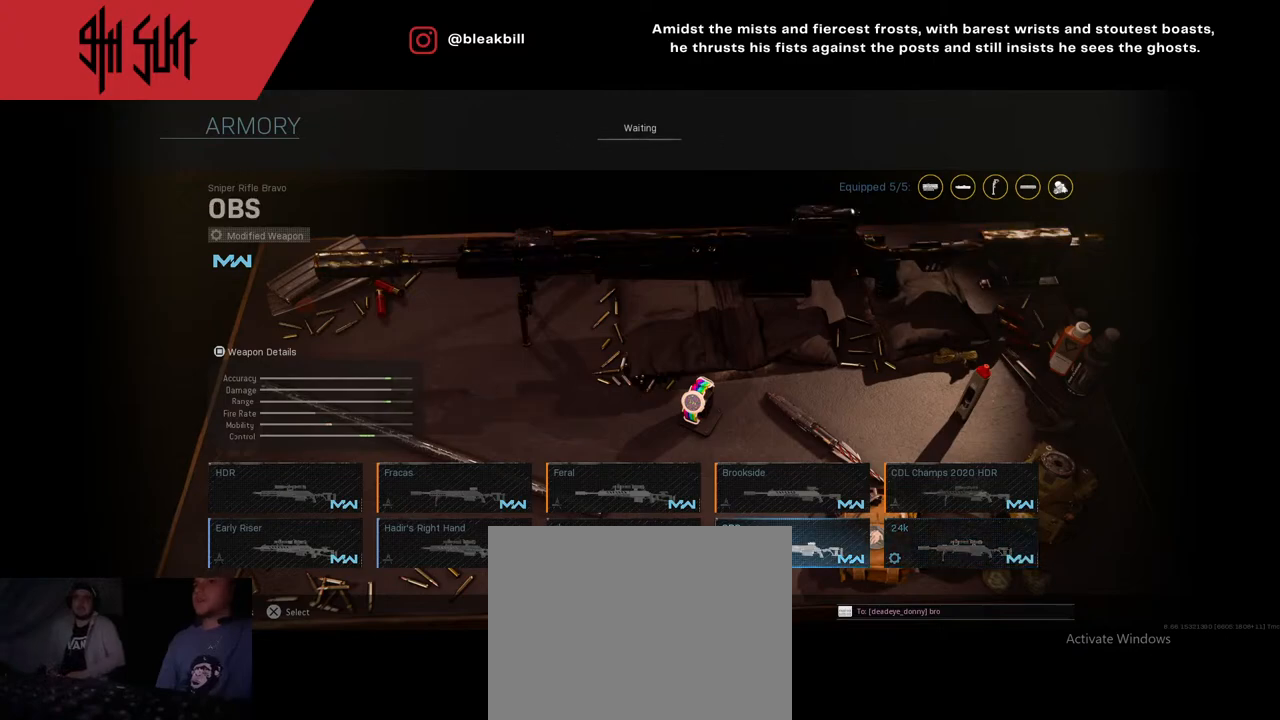
{"buttons": [], "left_stick": "center", "right_stick": "center", "events": []}